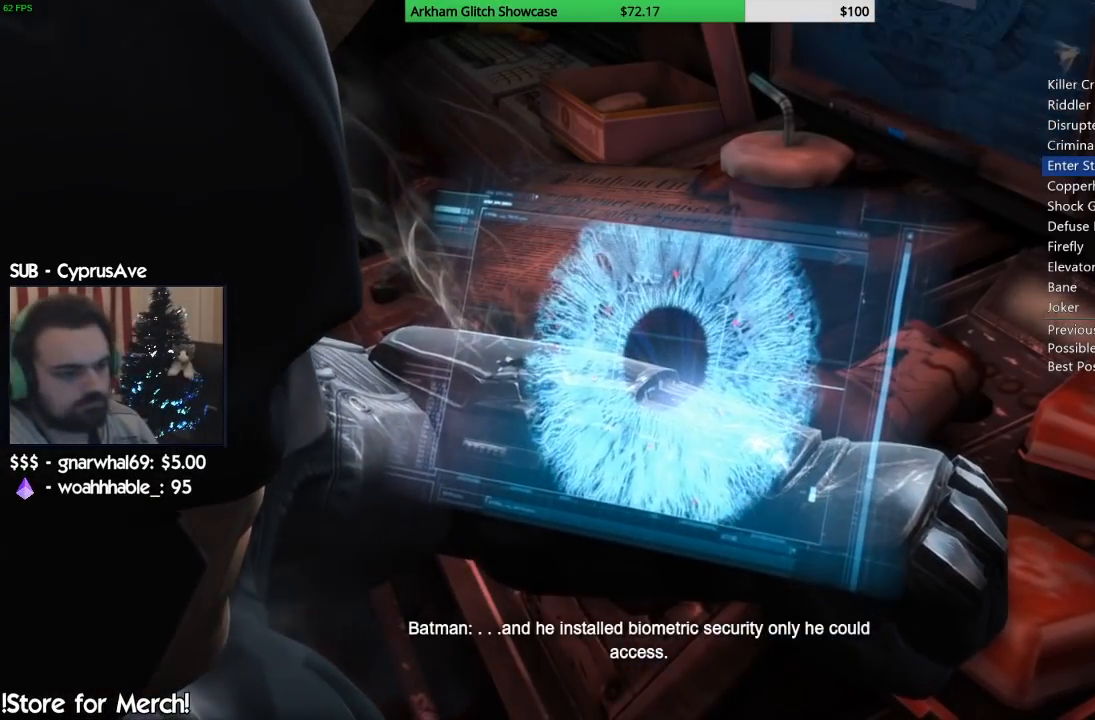
Gameplay with a controller (PlayStation layout); each line is a JSON object with the inputs held at the frame after it. "events" lists button and stick changes between this image and that frame as [ms after this image, input, new state], when the widget could be followed in between.
{"buttons": [], "left_stick": "center", "right_stick": "center", "events": [[83, "CIRCLE", "up"], [150, "CIRCLE", "down"], [267, "CIRCLE", "up"], [367, "CIRCLE", "down"], [467, "CIRCLE", "up"]]}
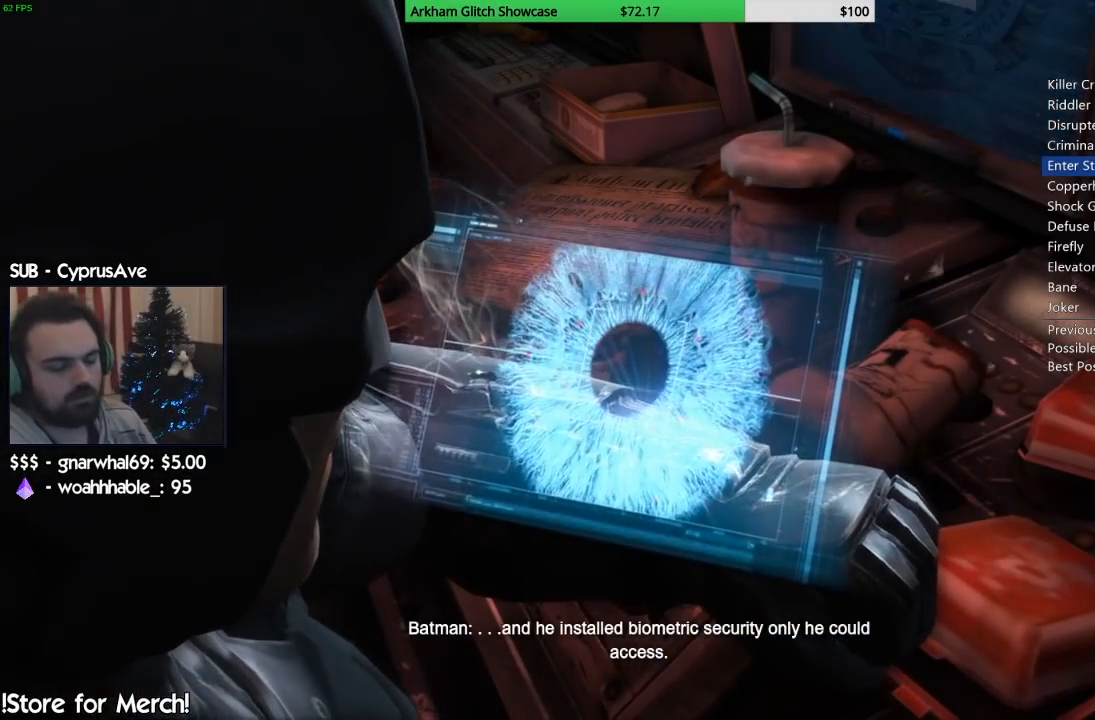
{"buttons": ["CIRCLE"], "left_stick": "center", "right_stick": "center", "events": [[67, "CIRCLE", "down"], [167, "CIRCLE", "up"], [250, "CIRCLE", "down"], [350, "CIRCLE", "up"], [450, "CIRCLE", "down"]]}
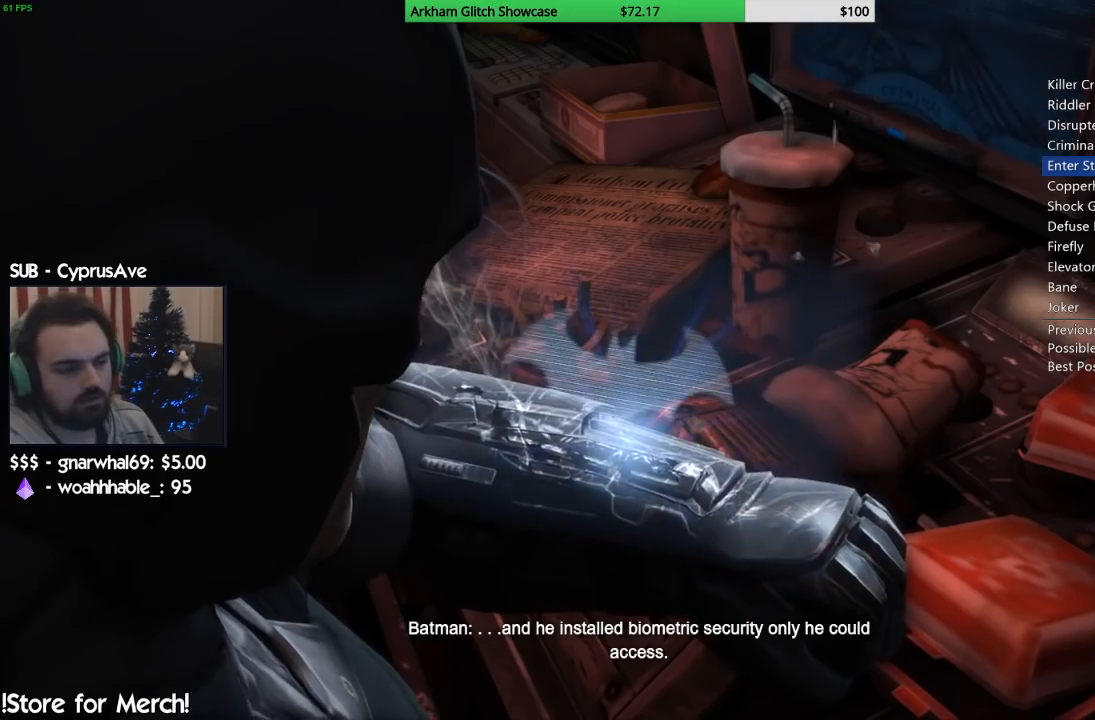
{"buttons": [], "left_stick": "center", "right_stick": "center", "events": [[67, "CIRCLE", "up"], [133, "CIRCLE", "down"], [233, "CIRCLE", "up"], [317, "CIRCLE", "down"], [433, "CIRCLE", "up"]]}
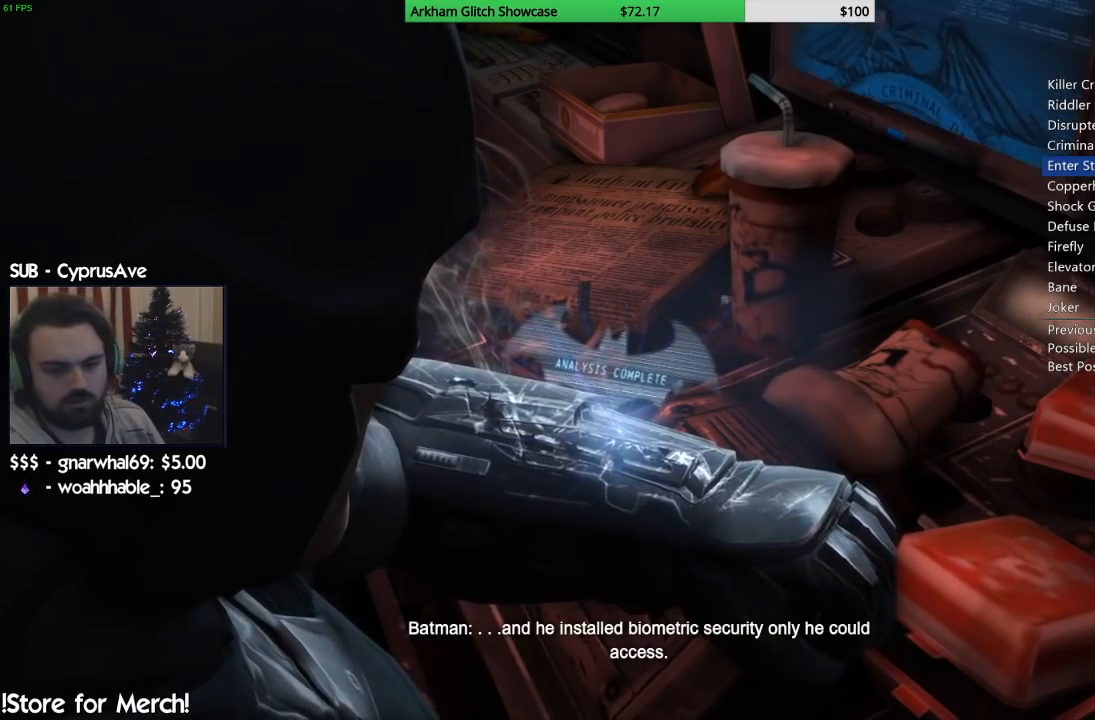
{"buttons": [], "left_stick": "center", "right_stick": "center", "events": [[50, "CIRCLE", "down"], [167, "CIRCLE", "up"], [250, "CIRCLE", "down"], [400, "CIRCLE", "up"]]}
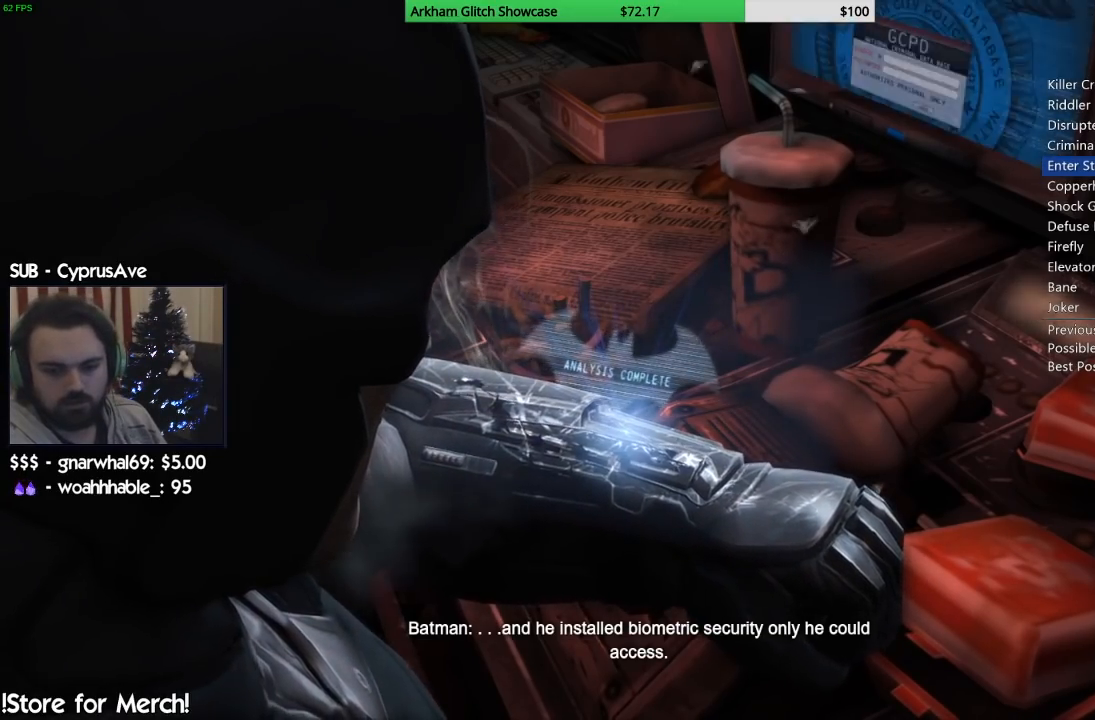
{"buttons": [], "left_stick": "center", "right_stick": "center", "events": [[17, "CIRCLE", "down"], [167, "CIRCLE", "up"], [283, "CIRCLE", "down"], [417, "CIRCLE", "up"]]}
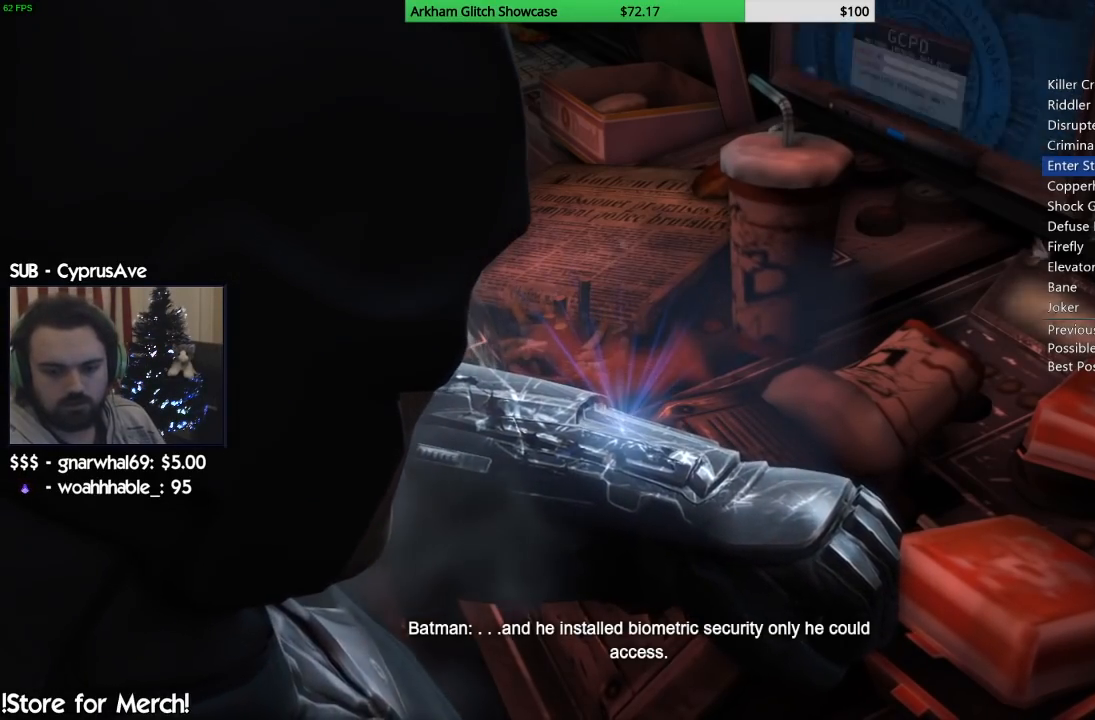
{"buttons": ["CIRCLE"], "left_stick": "center", "right_stick": "center", "events": [[17, "CIRCLE", "down"], [150, "CIRCLE", "up"], [250, "CIRCLE", "down"], [367, "CIRCLE", "up"], [500, "CIRCLE", "down"]]}
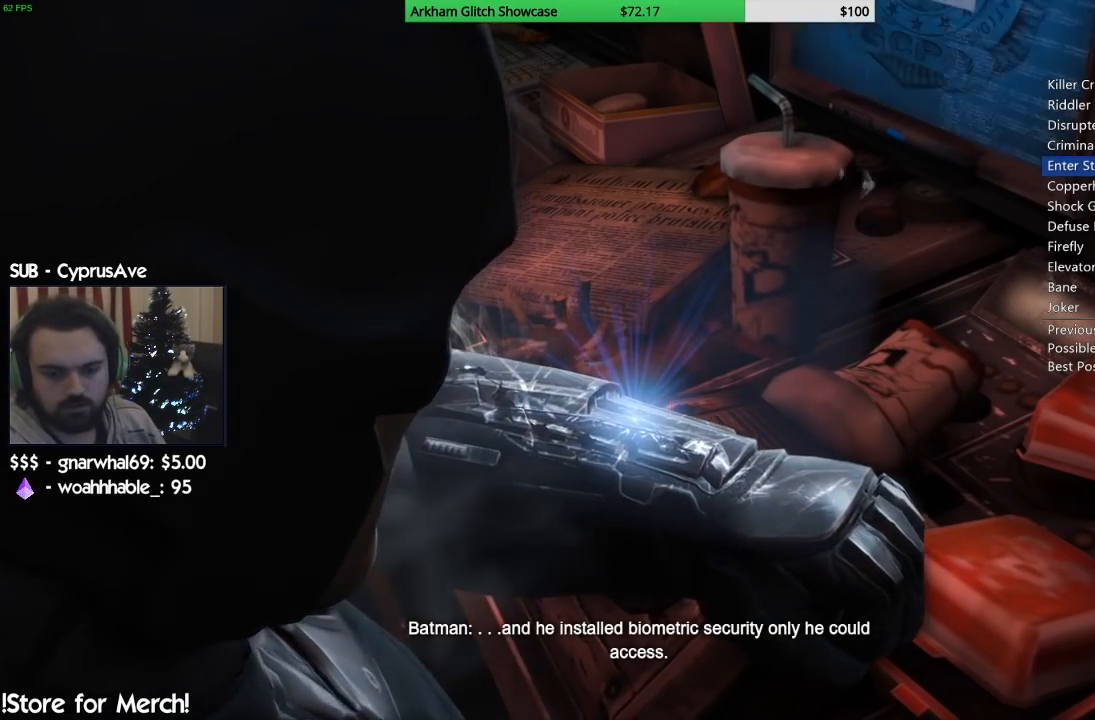
{"buttons": [], "left_stick": "center", "right_stick": "center", "events": [[167, "CIRCLE", "up"], [283, "CIRCLE", "down"], [433, "CIRCLE", "up"]]}
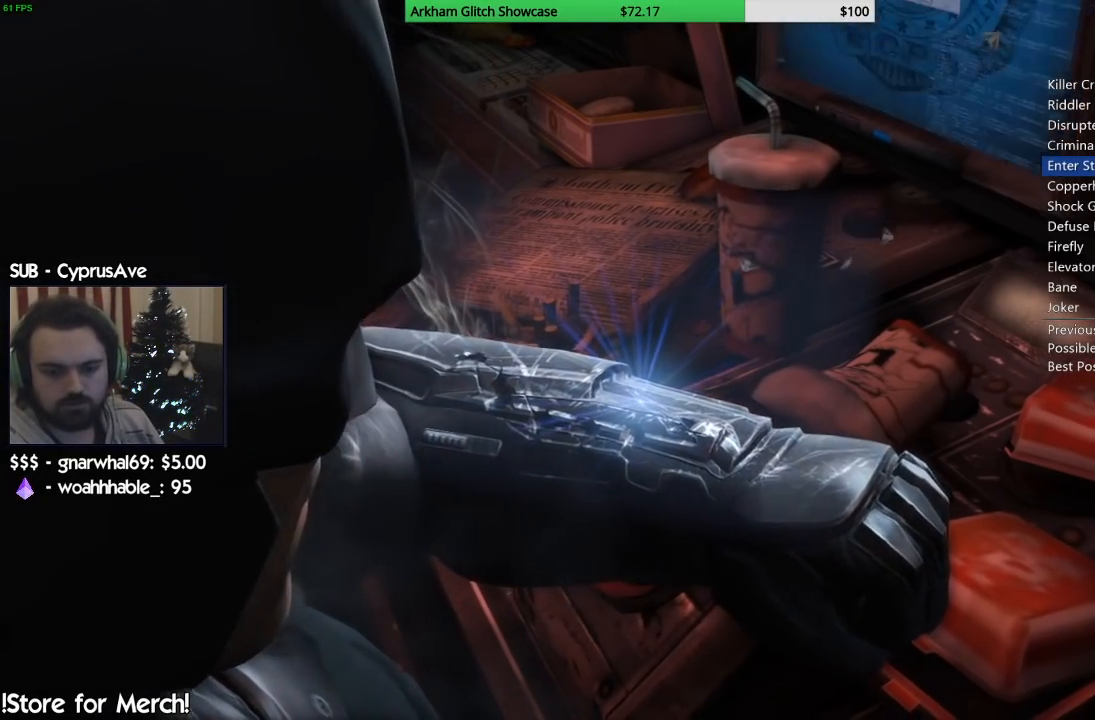
{"buttons": [], "left_stick": "center", "right_stick": "center", "events": [[33, "CIRCLE", "down"], [133, "CIRCLE", "up"], [217, "CIRCLE", "down"], [333, "CIRCLE", "up"]]}
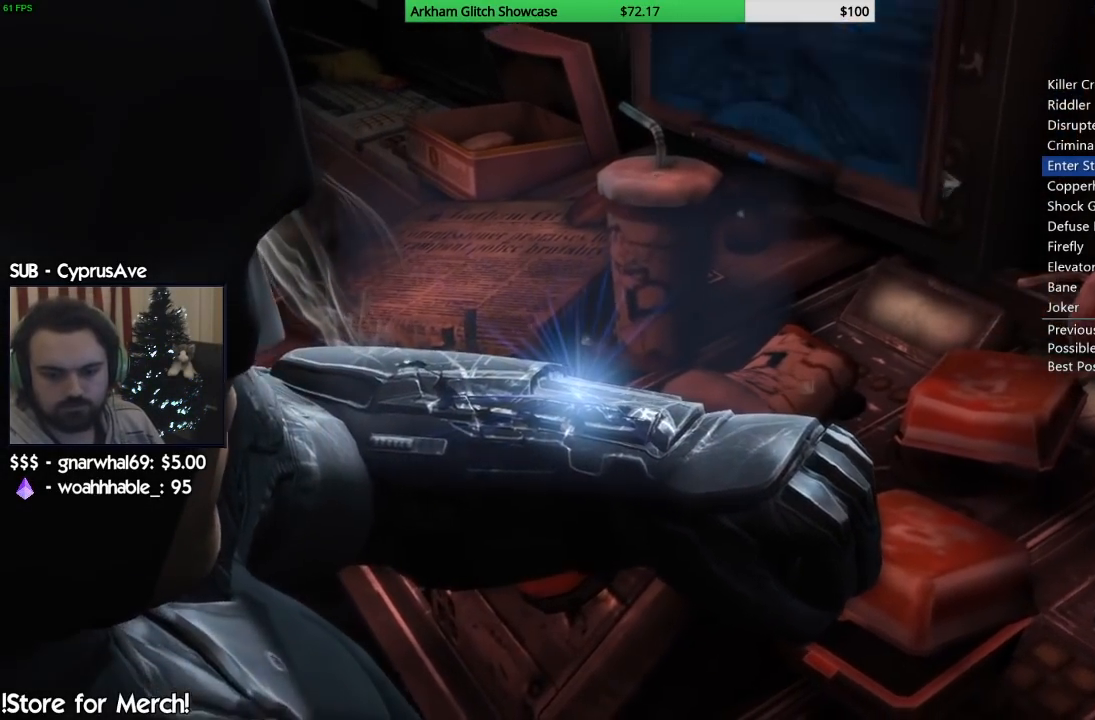
{"buttons": [], "left_stick": "center", "right_stick": "center", "events": []}
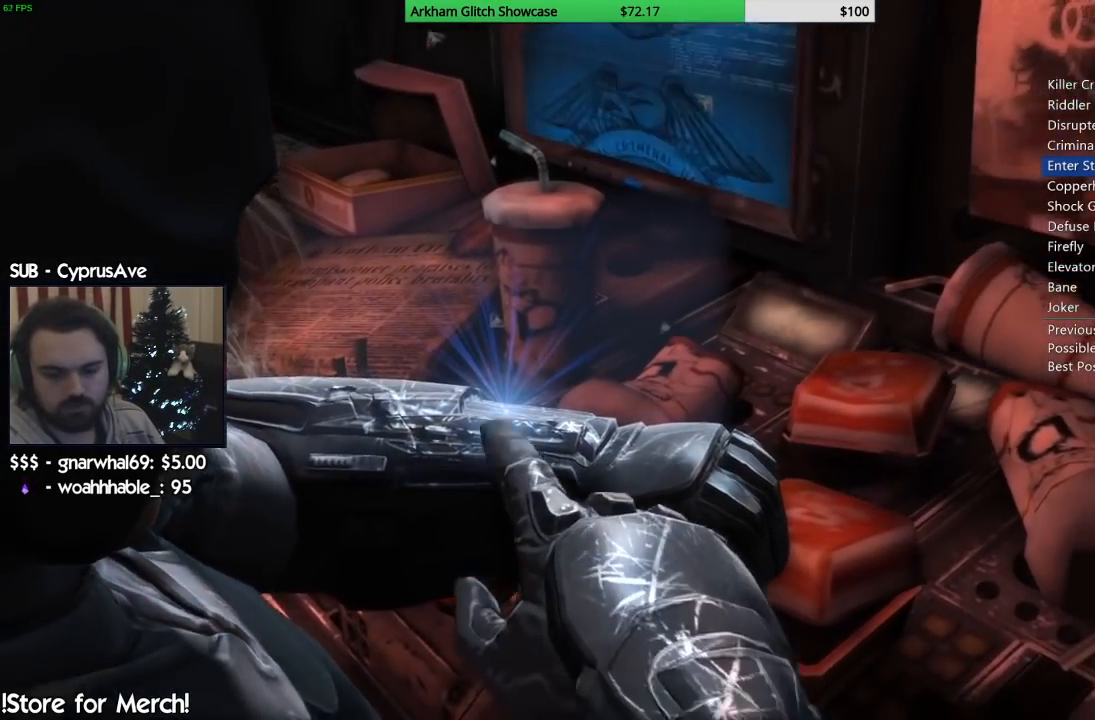
{"buttons": [], "left_stick": "center", "right_stick": "center", "events": []}
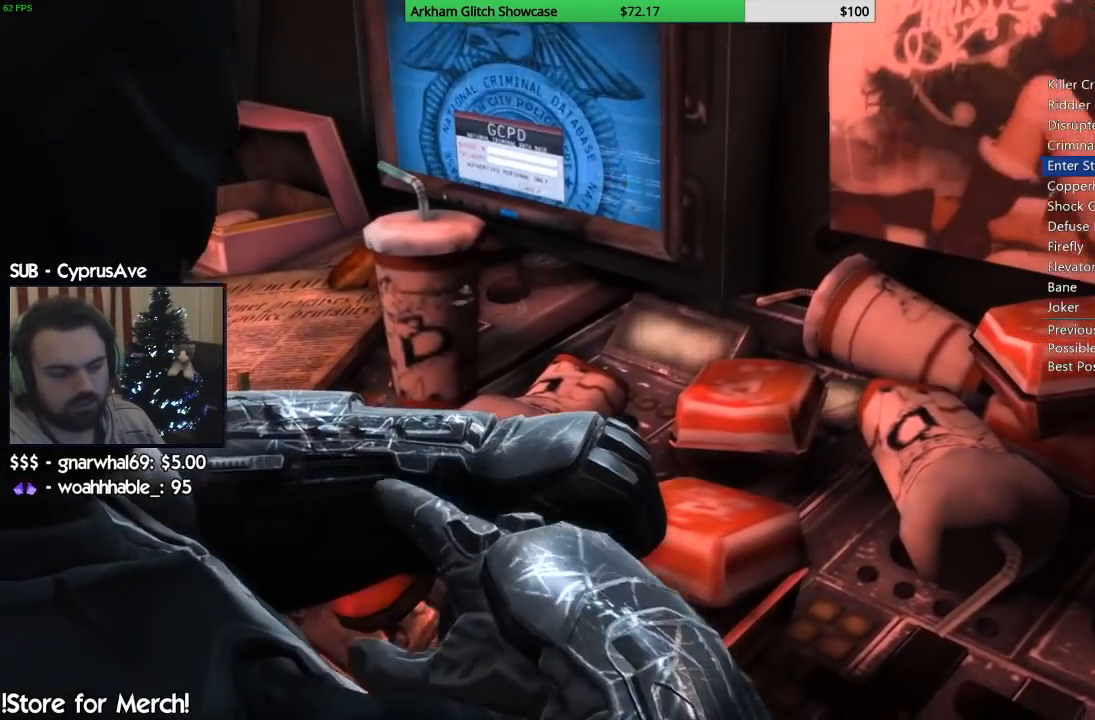
{"buttons": [], "left_stick": "center", "right_stick": "center", "events": []}
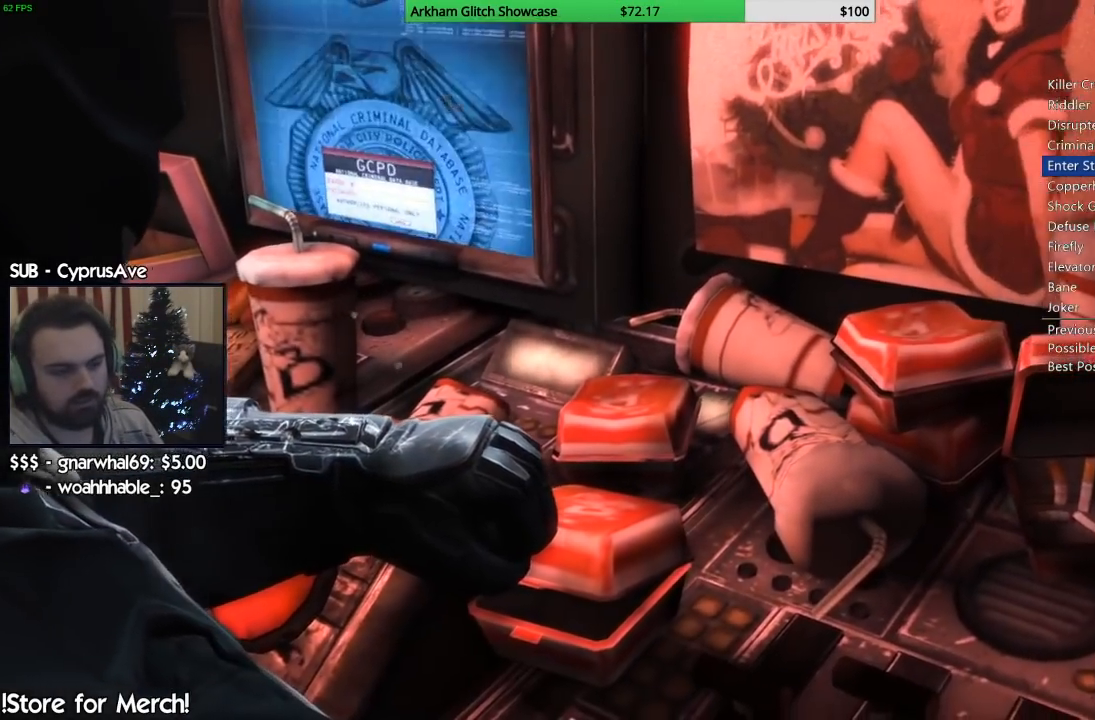
{"buttons": [], "left_stick": "center", "right_stick": "center", "events": []}
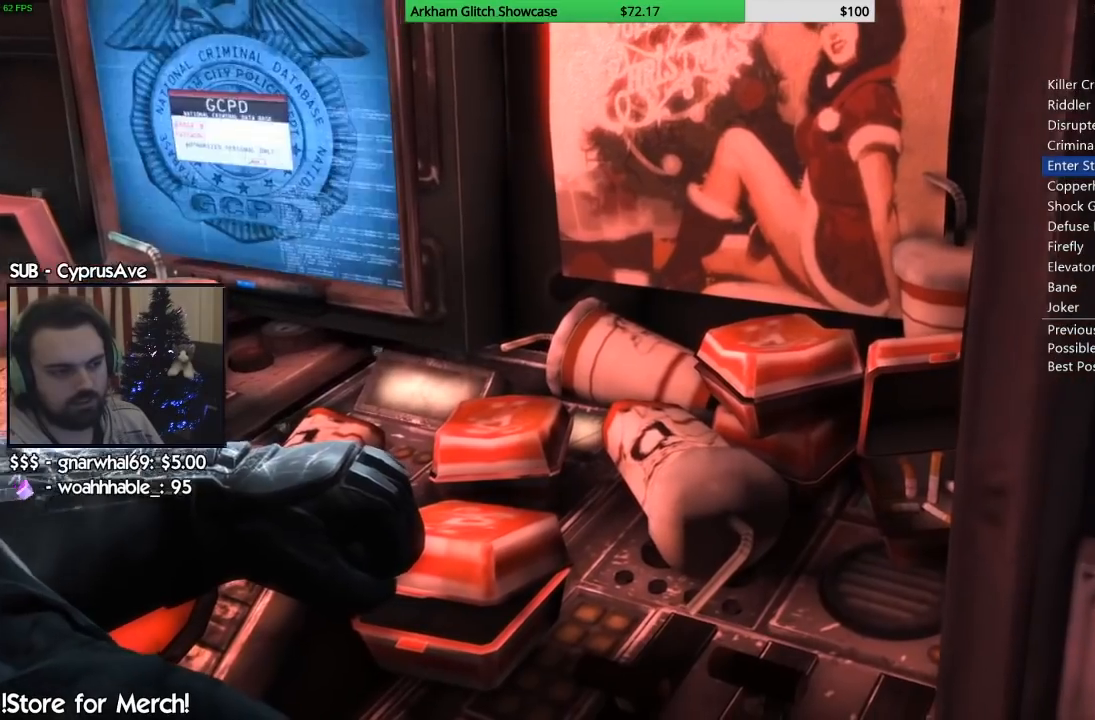
{"buttons": [], "left_stick": "center", "right_stick": "center", "events": []}
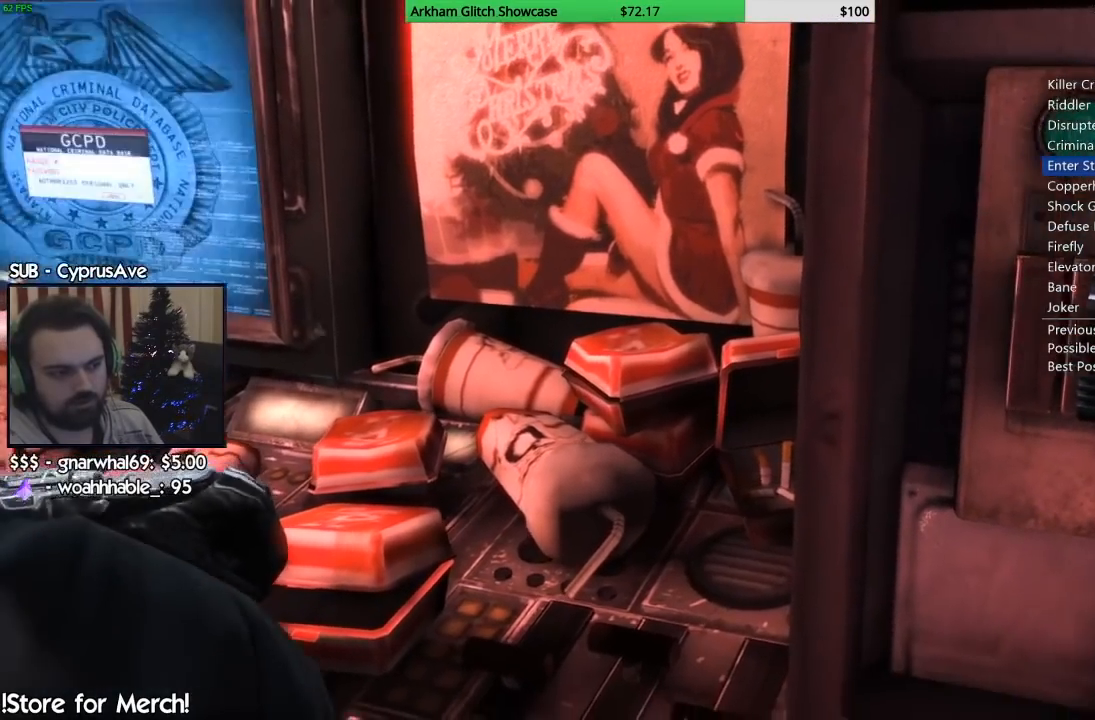
{"buttons": [], "left_stick": "center", "right_stick": "right", "events": [[417, "right_stick", "right"]]}
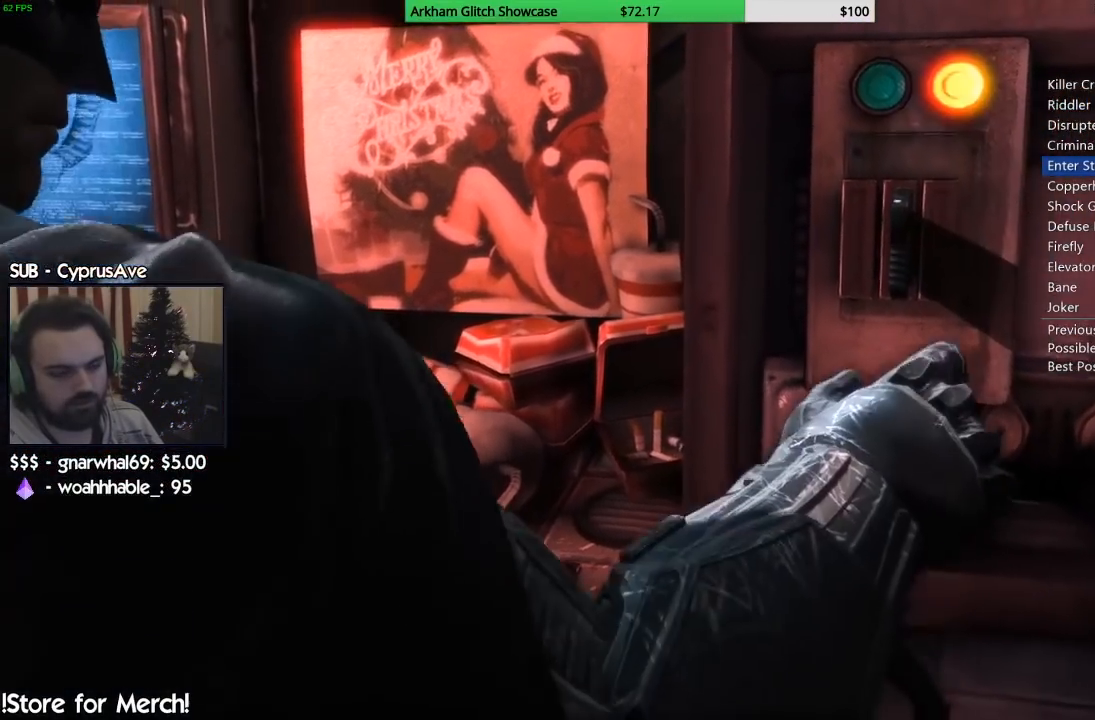
{"buttons": [], "left_stick": "center", "right_stick": "center", "events": [[283, "right_stick", "center"]]}
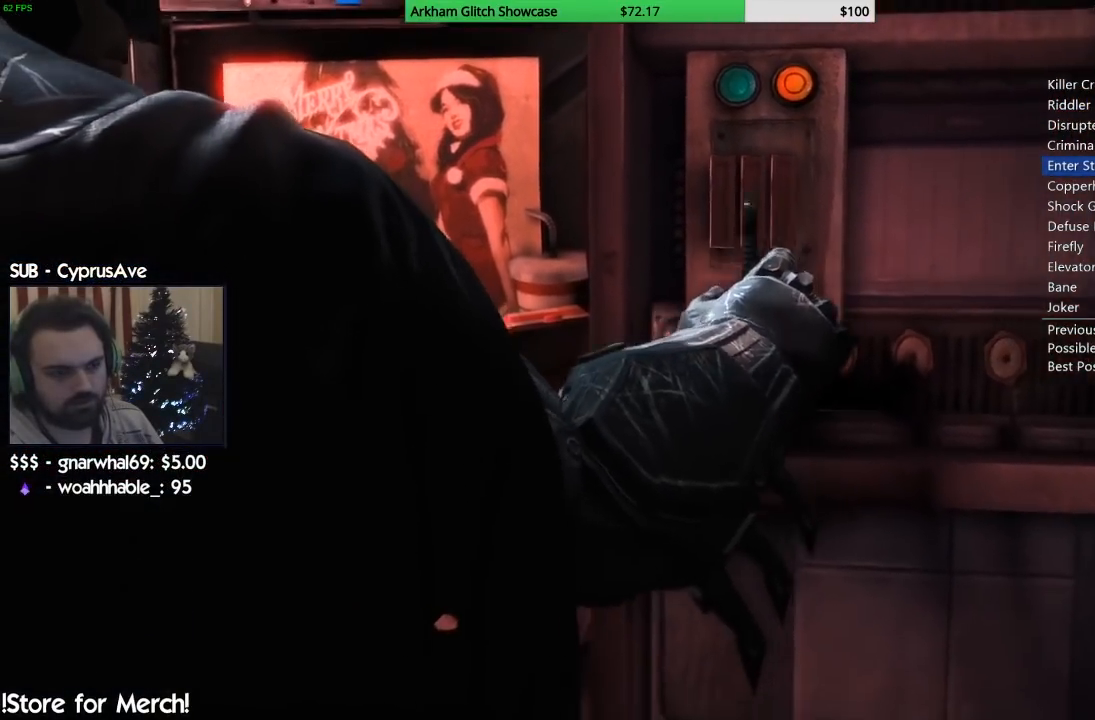
{"buttons": [], "left_stick": "center", "right_stick": "center", "events": []}
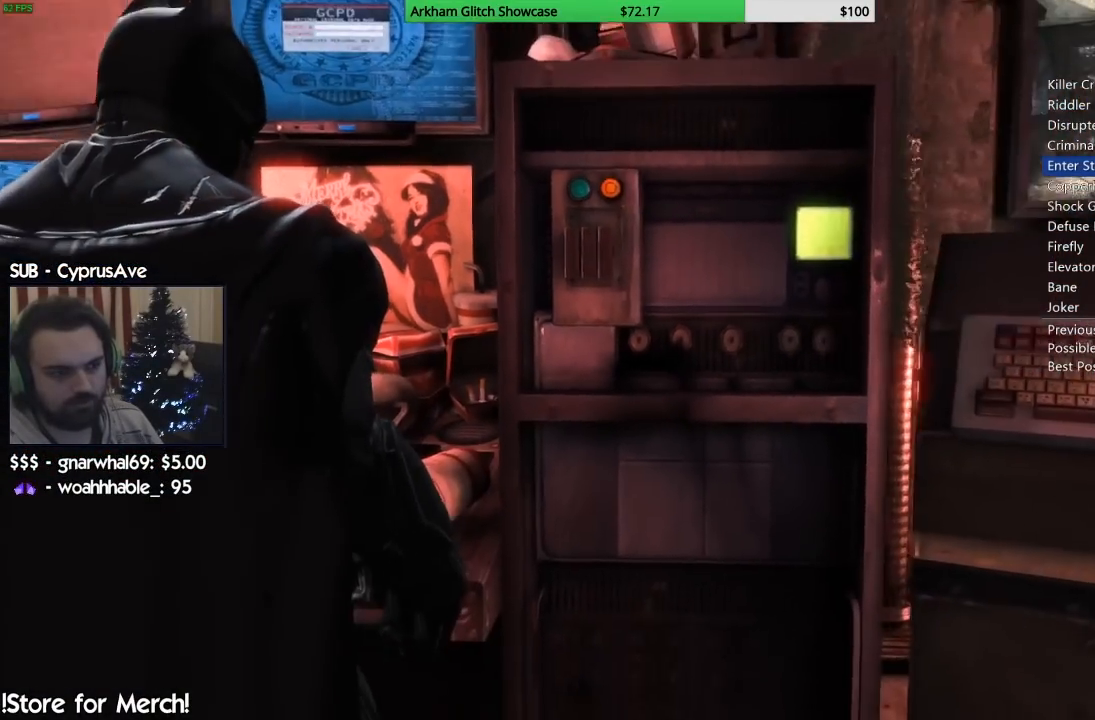
{"buttons": [], "left_stick": "down-right", "right_stick": "right", "events": [[17, "right_stick", "right"], [333, "left_stick", "down"], [400, "left_stick", "down-right"]]}
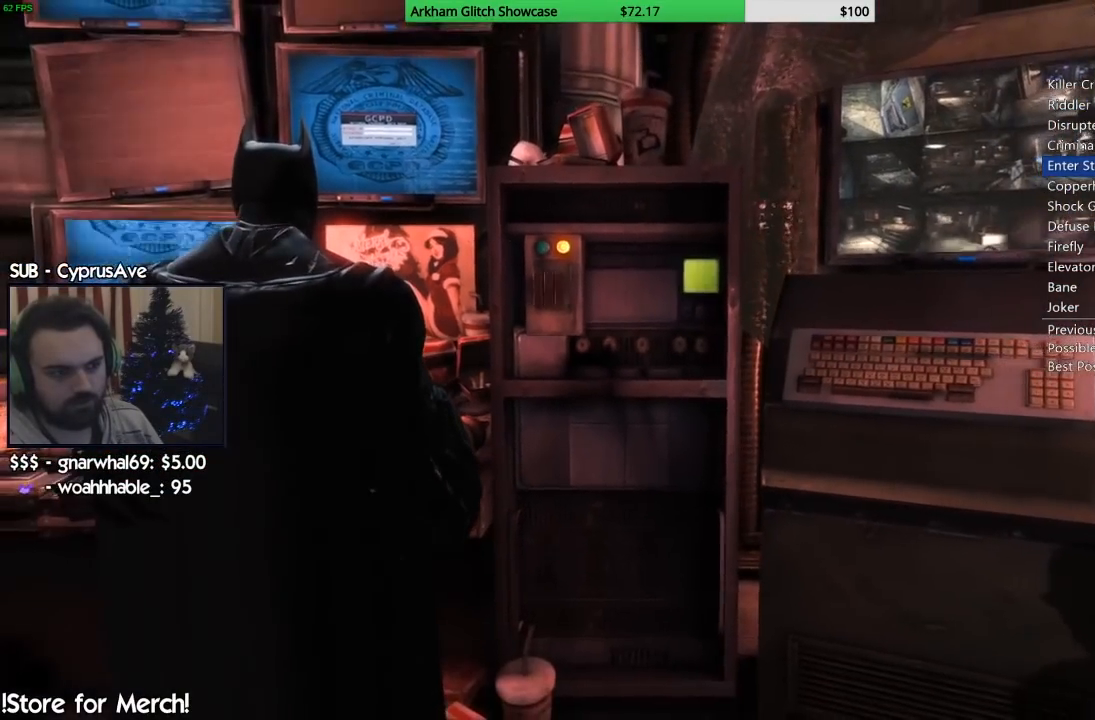
{"buttons": [], "left_stick": "down-right", "right_stick": "right", "events": []}
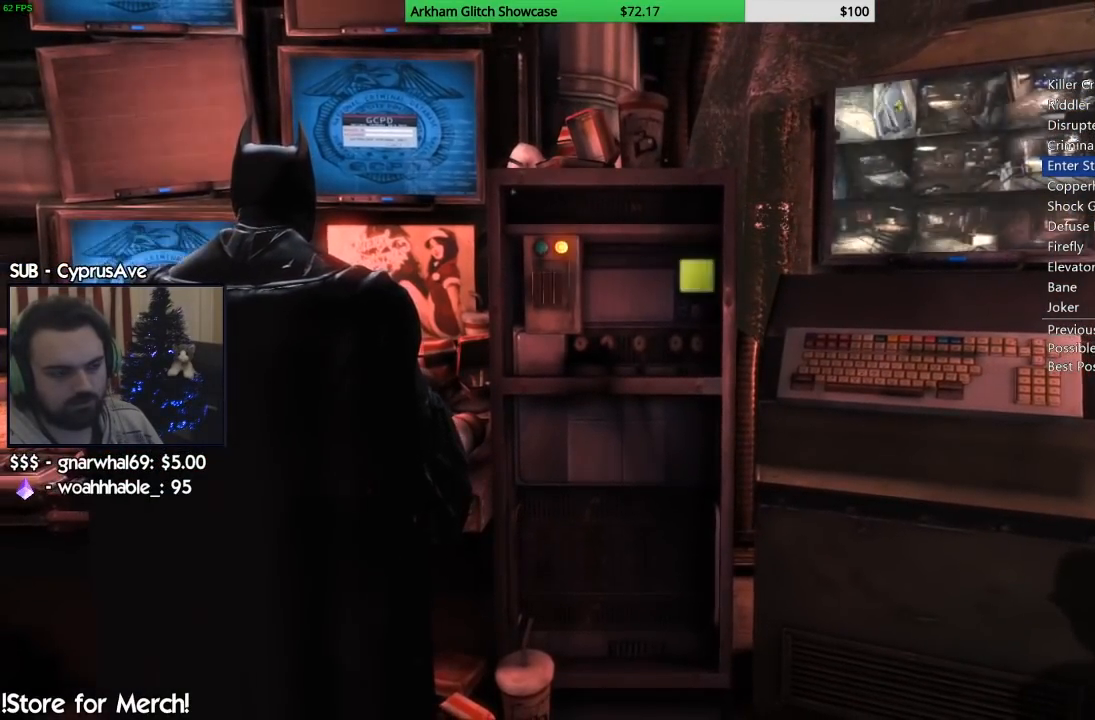
{"buttons": ["CROSS"], "left_stick": "down-right", "right_stick": "right", "events": [[500, "CROSS", "down"]]}
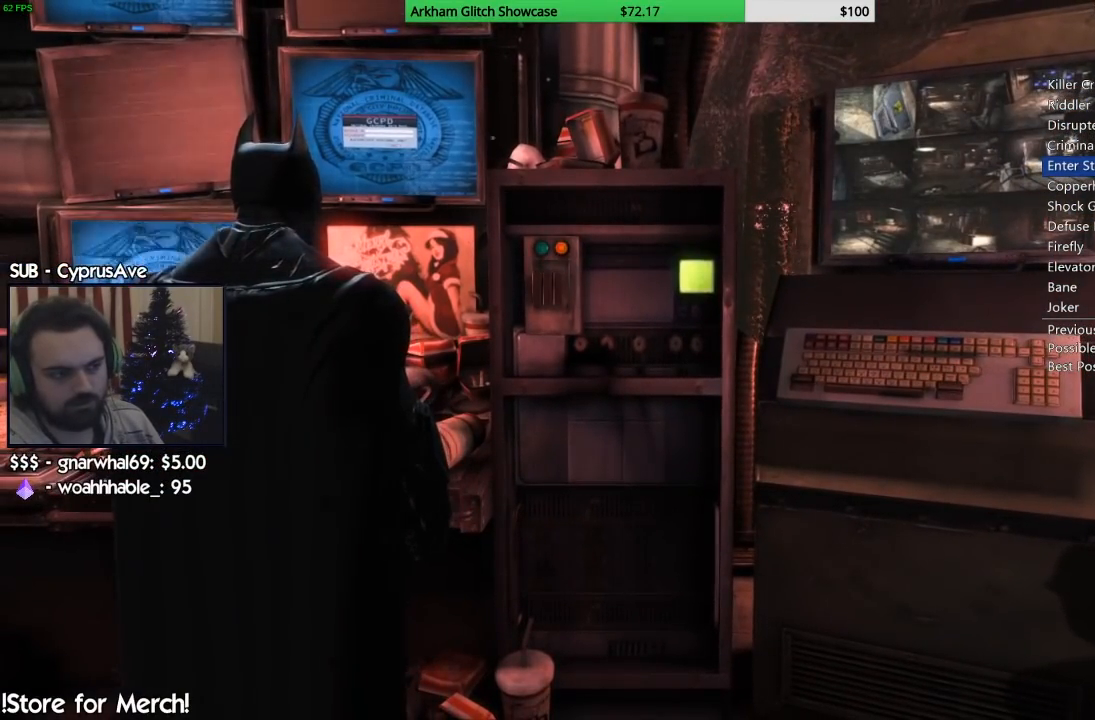
{"buttons": ["CROSS"], "left_stick": "down-right", "right_stick": "right", "events": []}